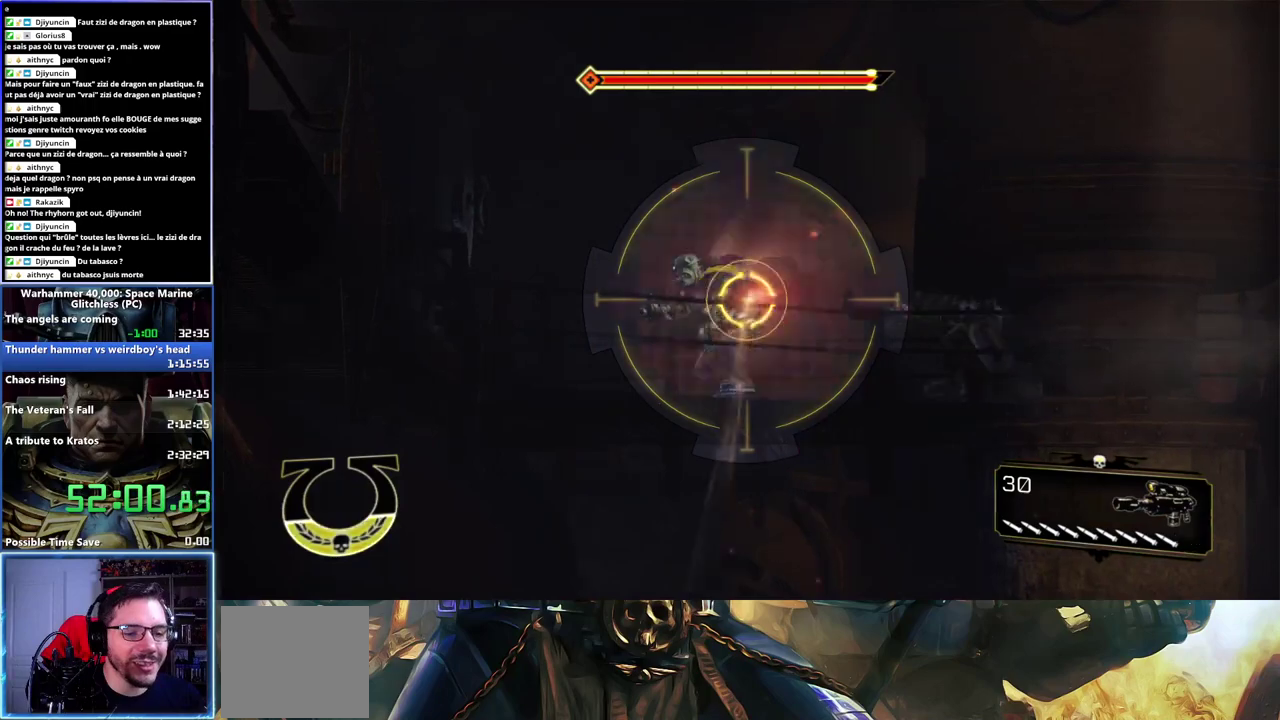
Gameplay with a controller (Xbox layout); each line is a JSON object with the inputs held at the frame after it. "button_events" lists button changes between this image and that frame as [ms after this image, input, new state], when the widget could be followed in between (sticks are given only as held states).
{"buttons": ["L2", "R2"], "left_stick": "center", "right_stick": "up-left", "button_events": [[83, "R2", "up"], [417, "R2", "down"]]}
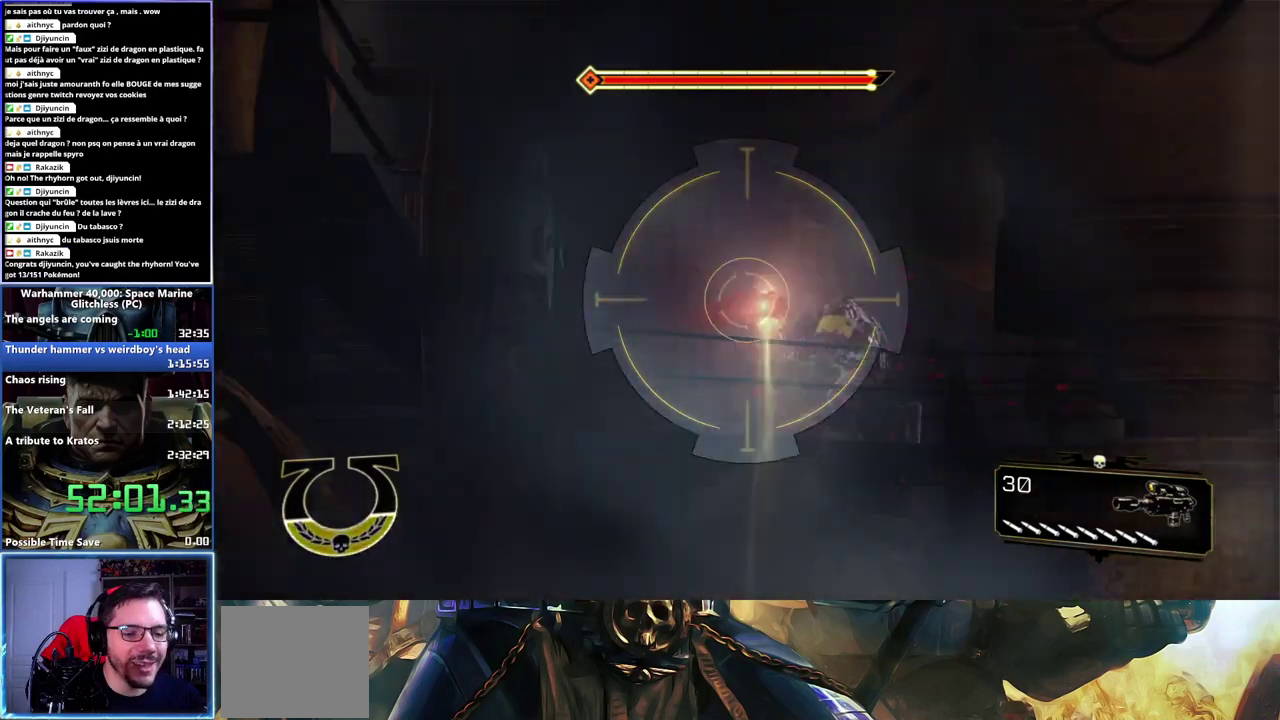
{"buttons": ["L2"], "left_stick": "right", "right_stick": "center", "button_events": [[67, "R2", "up"]]}
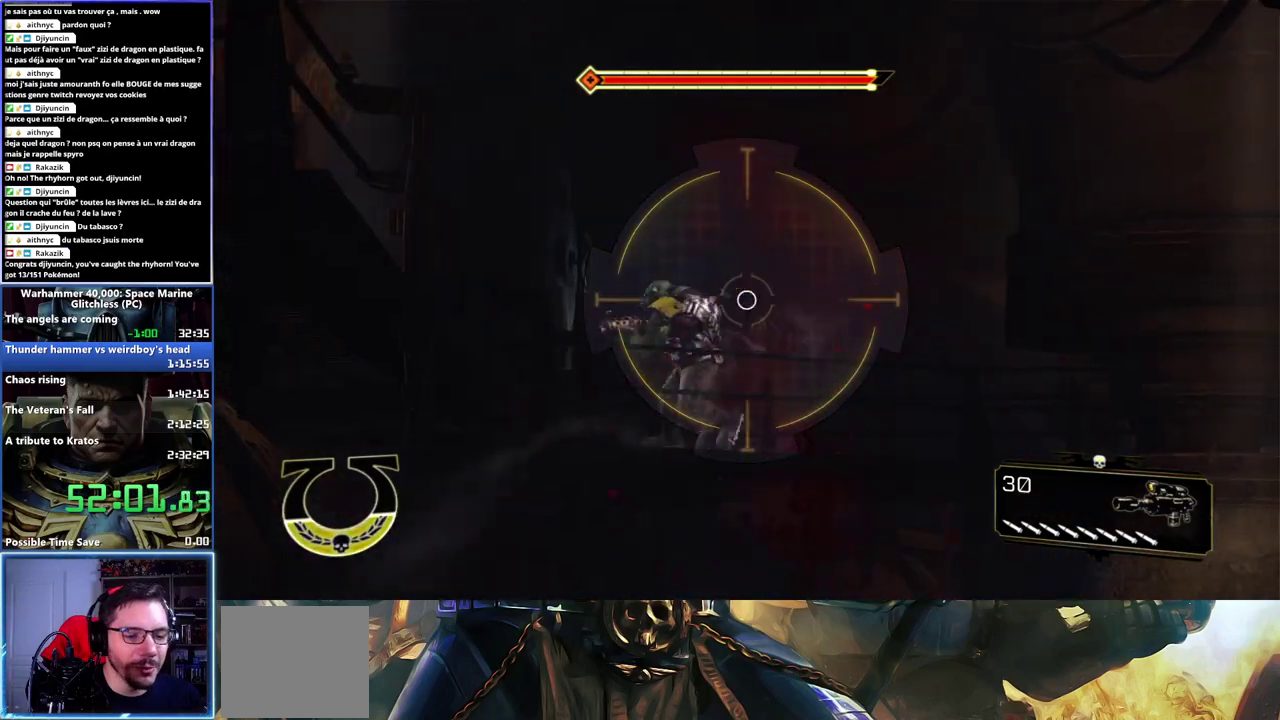
{"buttons": ["L2"], "left_stick": "center", "right_stick": "center", "button_events": [[167, "L2", "up"], [283, "L2", "down"], [317, "R2", "down"], [450, "R2", "up"]]}
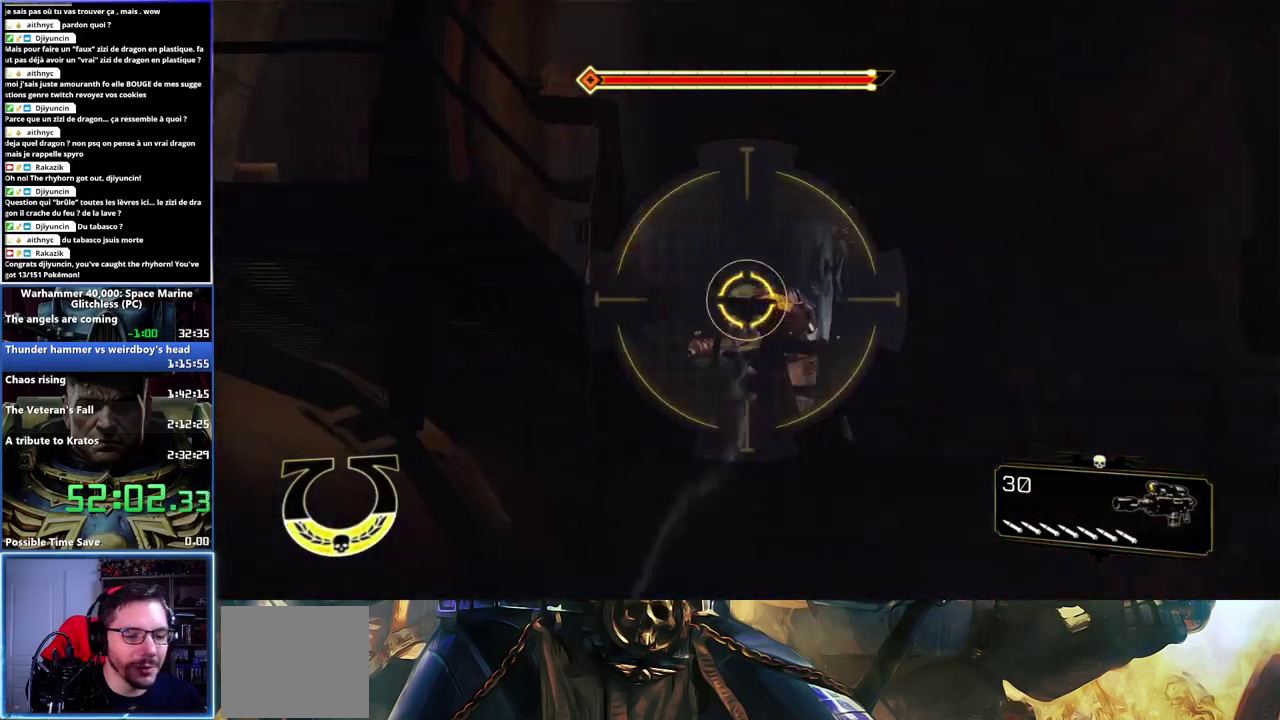
{"buttons": ["L2"], "left_stick": "center", "right_stick": "center", "button_events": [[233, "R2", "down"], [367, "R2", "up"]]}
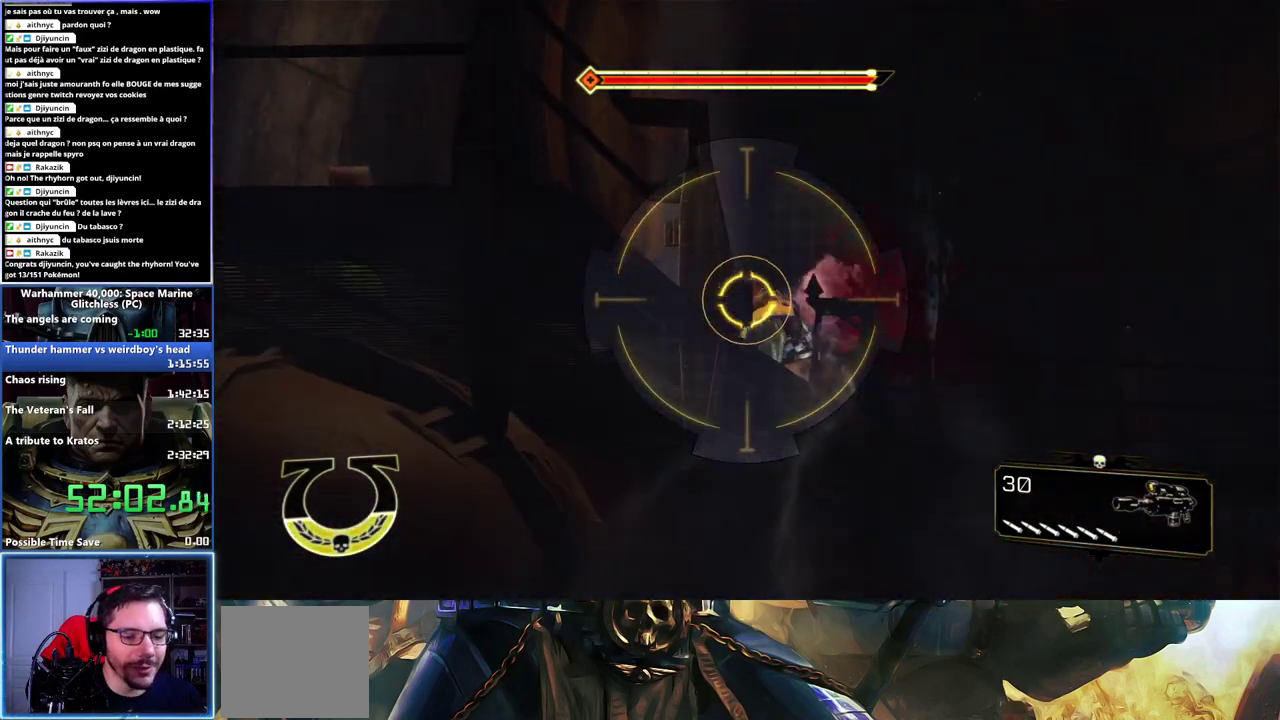
{"buttons": ["L2"], "left_stick": "center", "right_stick": "center", "button_events": [[233, "R2", "down"], [383, "R2", "up"]]}
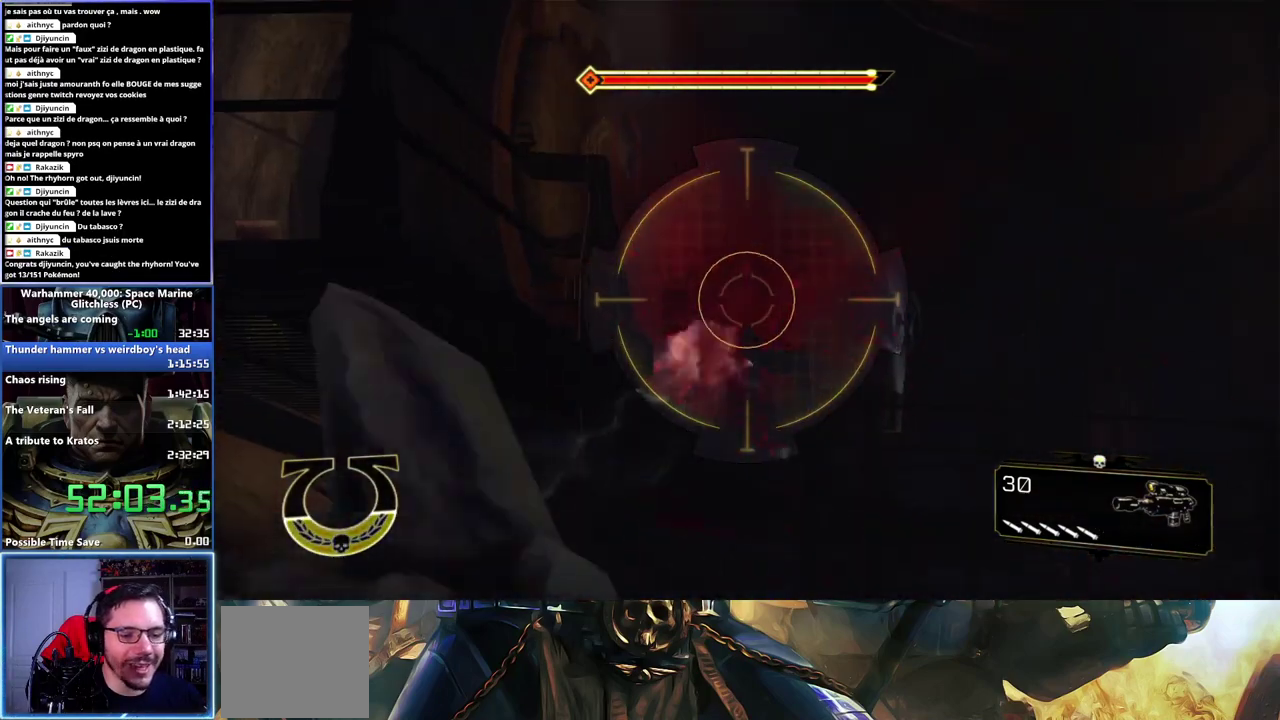
{"buttons": ["L3"], "left_stick": "up", "right_stick": "down-right", "button_events": [[217, "L2", "up"], [350, "L3", "down"]]}
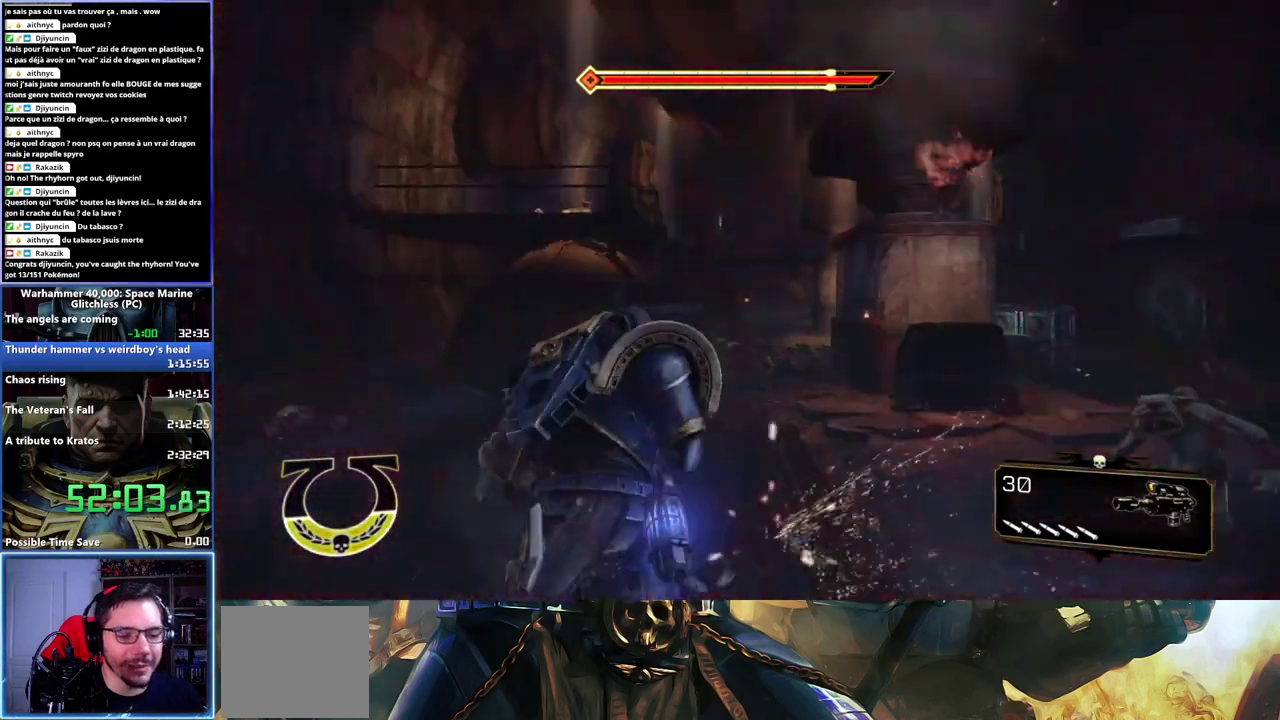
{"buttons": ["L3"], "left_stick": "up", "right_stick": "center", "button_events": [[17, "R1", "down"], [150, "R1", "up"]]}
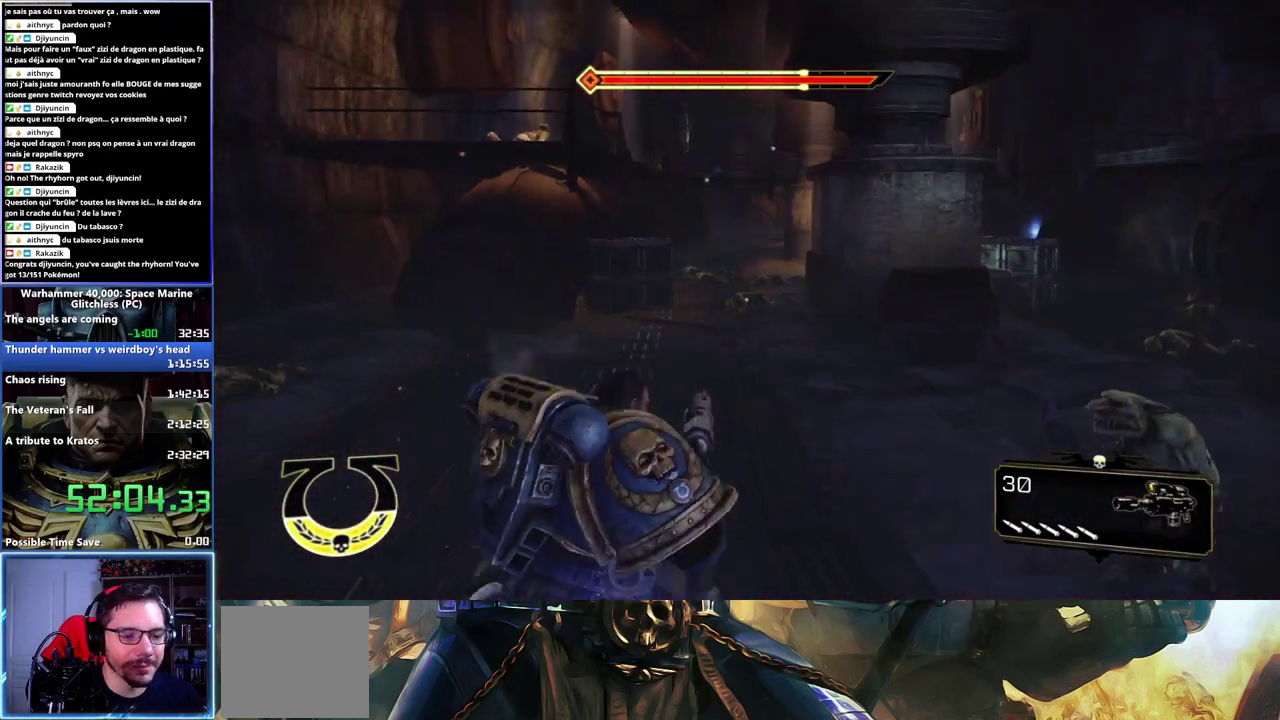
{"buttons": [], "left_stick": "up-right", "right_stick": "right", "button_events": [[233, "L3", "up"]]}
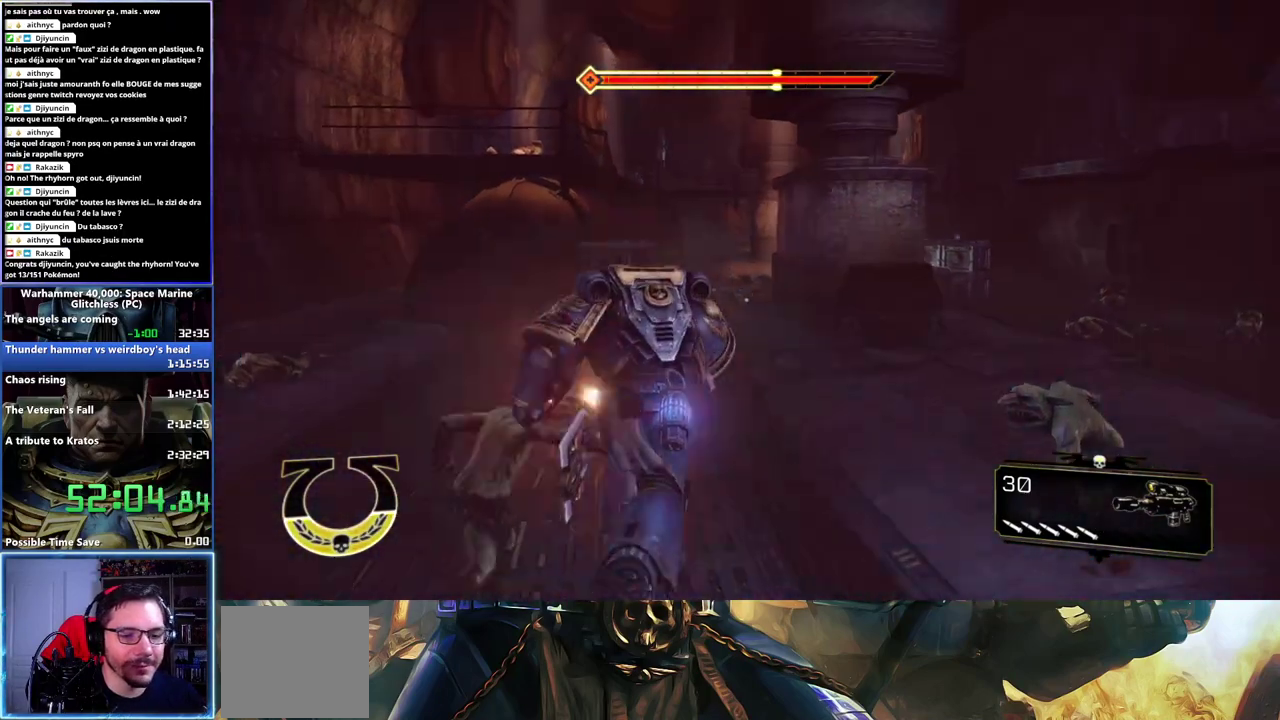
{"buttons": ["L3"], "left_stick": "up-left", "right_stick": "left", "button_events": [[250, "L3", "down"]]}
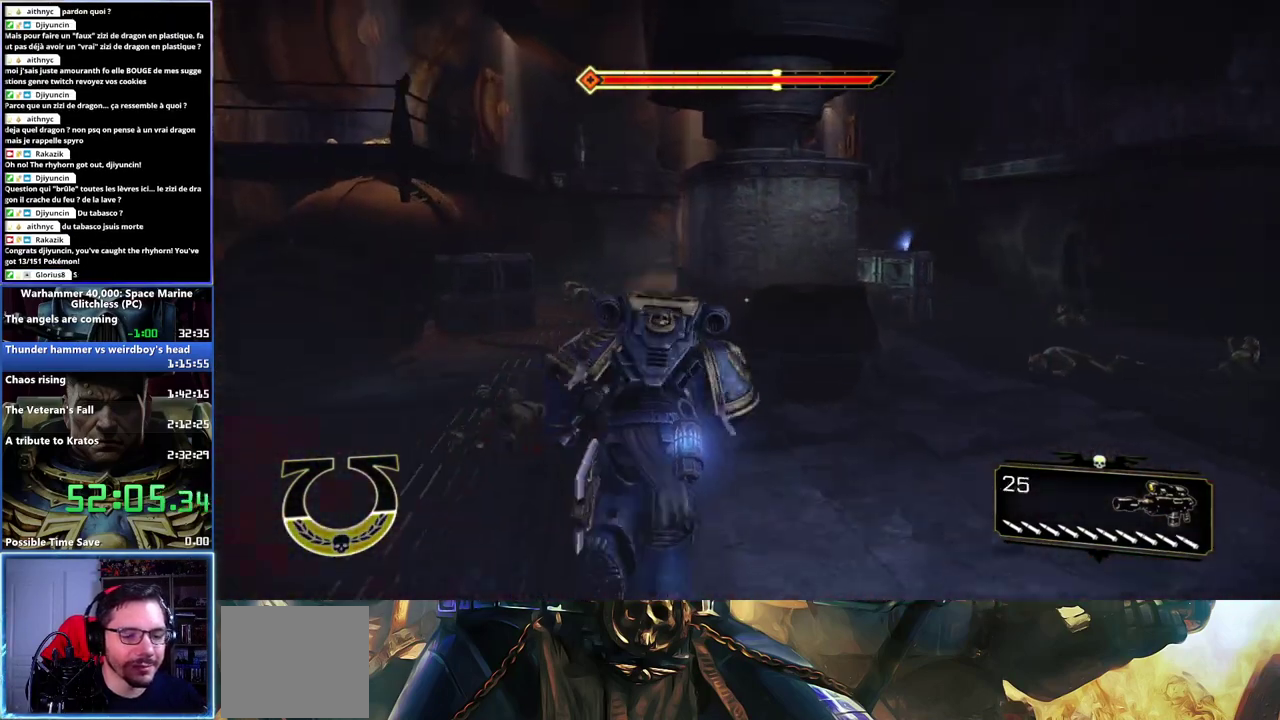
{"buttons": ["L3"], "left_stick": "up", "right_stick": "center", "button_events": [[383, "X", "down"], [400, "A", "down"], [500, "A", "up"], [500, "X", "up"]]}
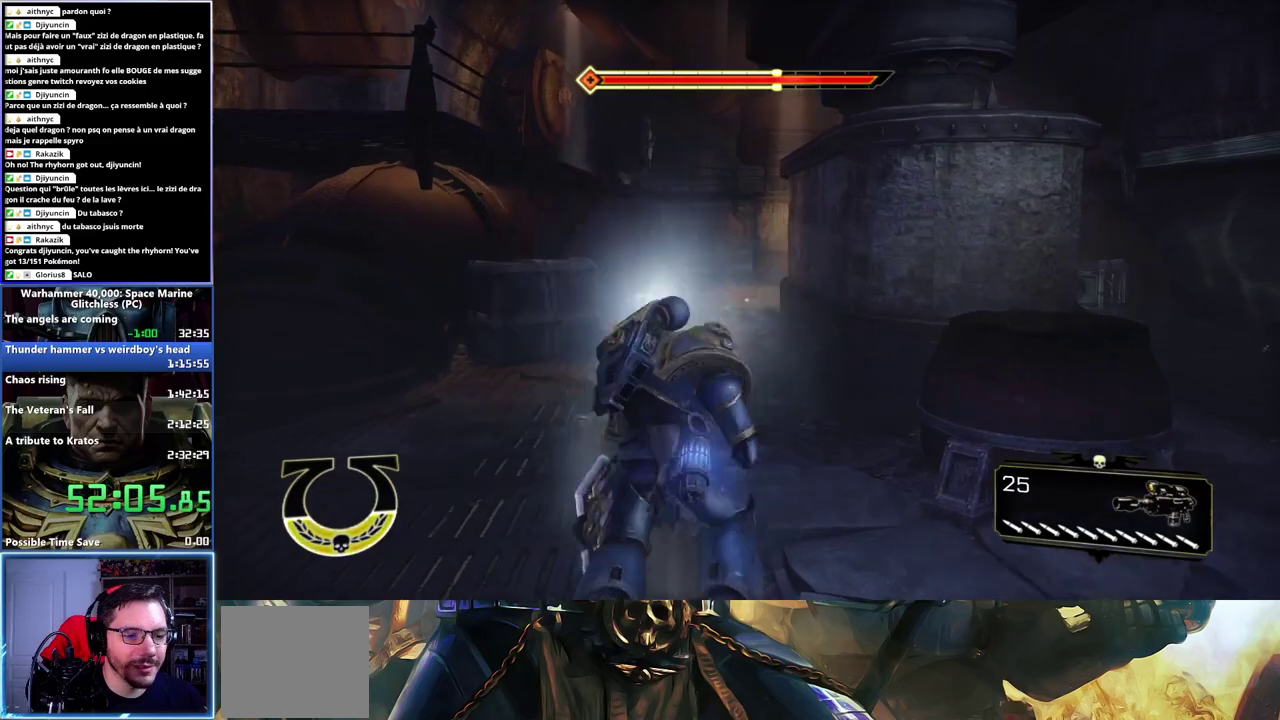
{"buttons": [], "left_stick": "up", "right_stick": "center", "button_events": [[67, "X", "down"], [83, "A", "down"], [83, "L3", "up"], [167, "A", "up"], [183, "X", "up"], [233, "A", "down"], [233, "X", "down"], [333, "A", "up"], [333, "X", "up"]]}
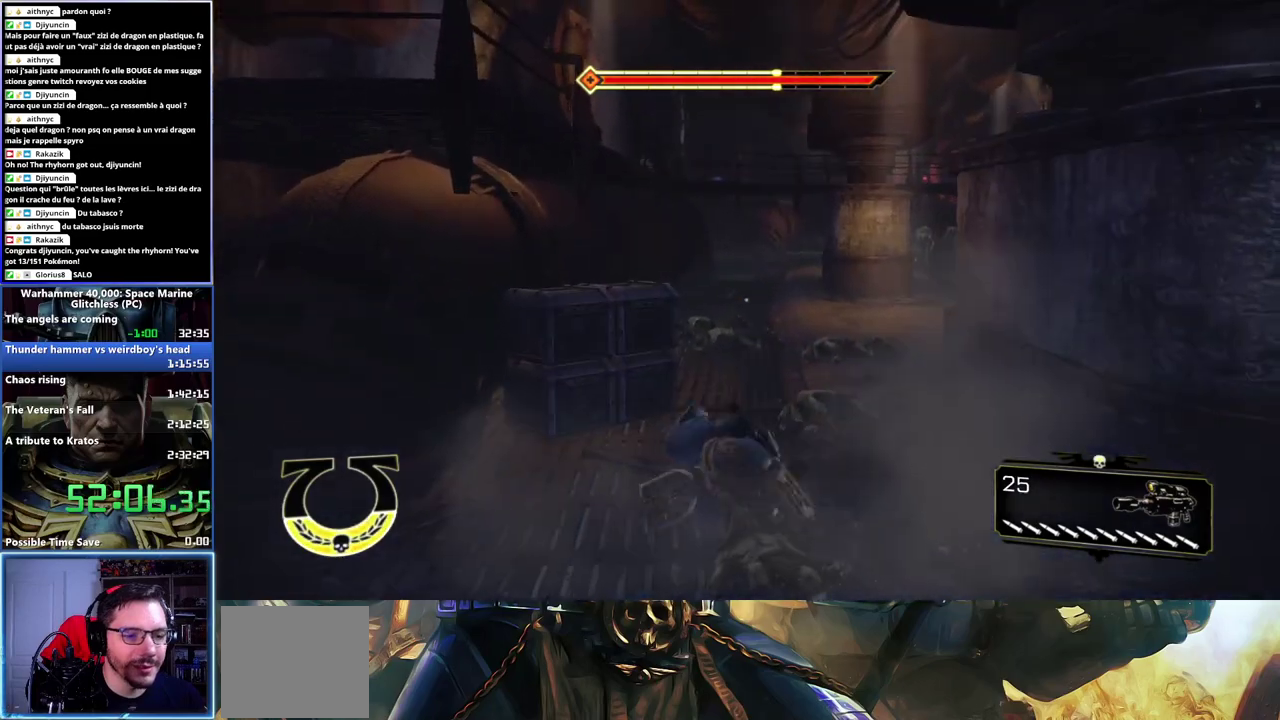
{"buttons": [], "left_stick": "up-right", "right_stick": "right", "button_events": []}
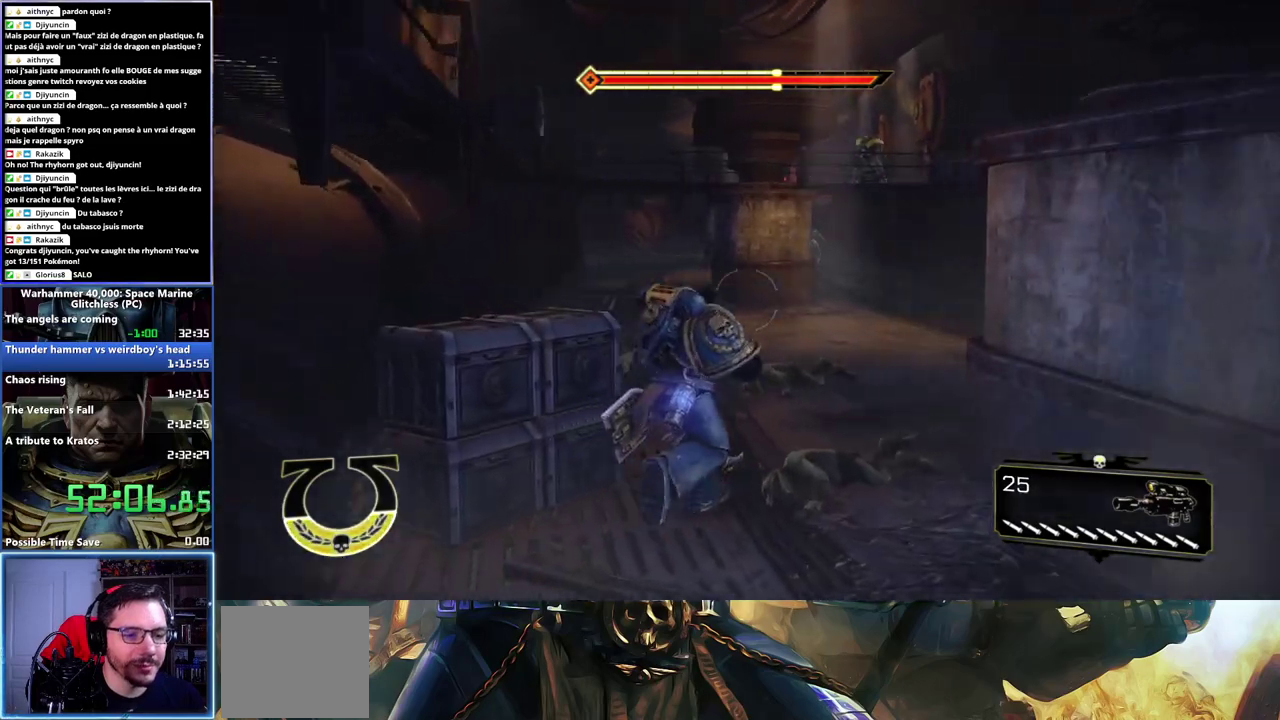
{"buttons": [], "left_stick": "up", "right_stick": "center", "button_events": [[333, "DPAD_RIGHT", "down"], [400, "DPAD_RIGHT", "up"]]}
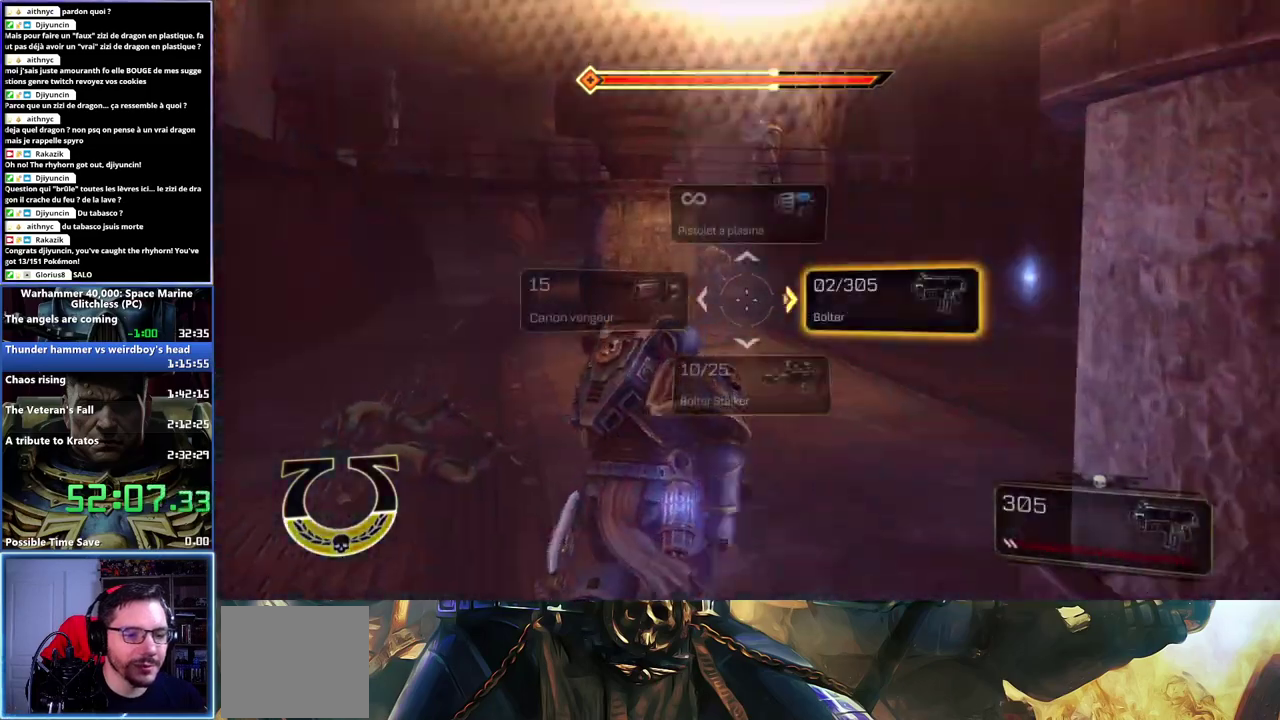
{"buttons": ["L2", "R2"], "left_stick": "up", "right_stick": "up", "button_events": [[233, "L2", "down"], [400, "R2", "down"]]}
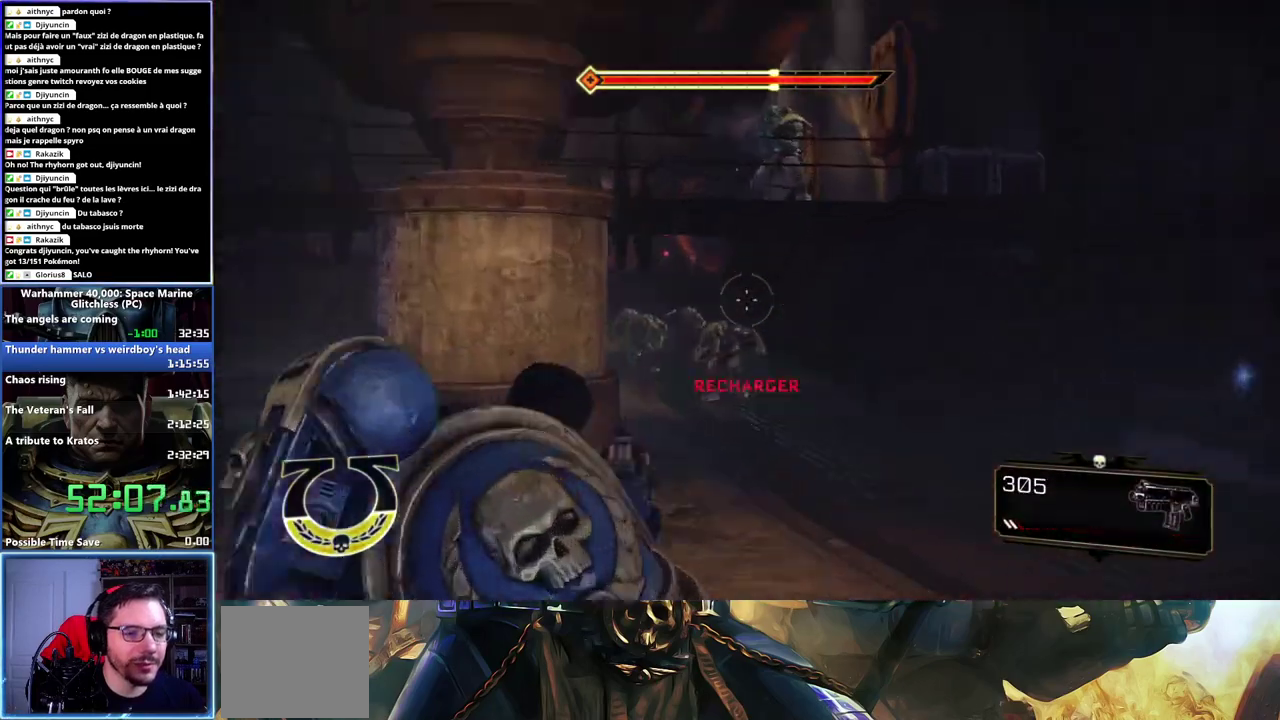
{"buttons": ["L2", "R2"], "left_stick": "up-right", "right_stick": "center", "button_events": []}
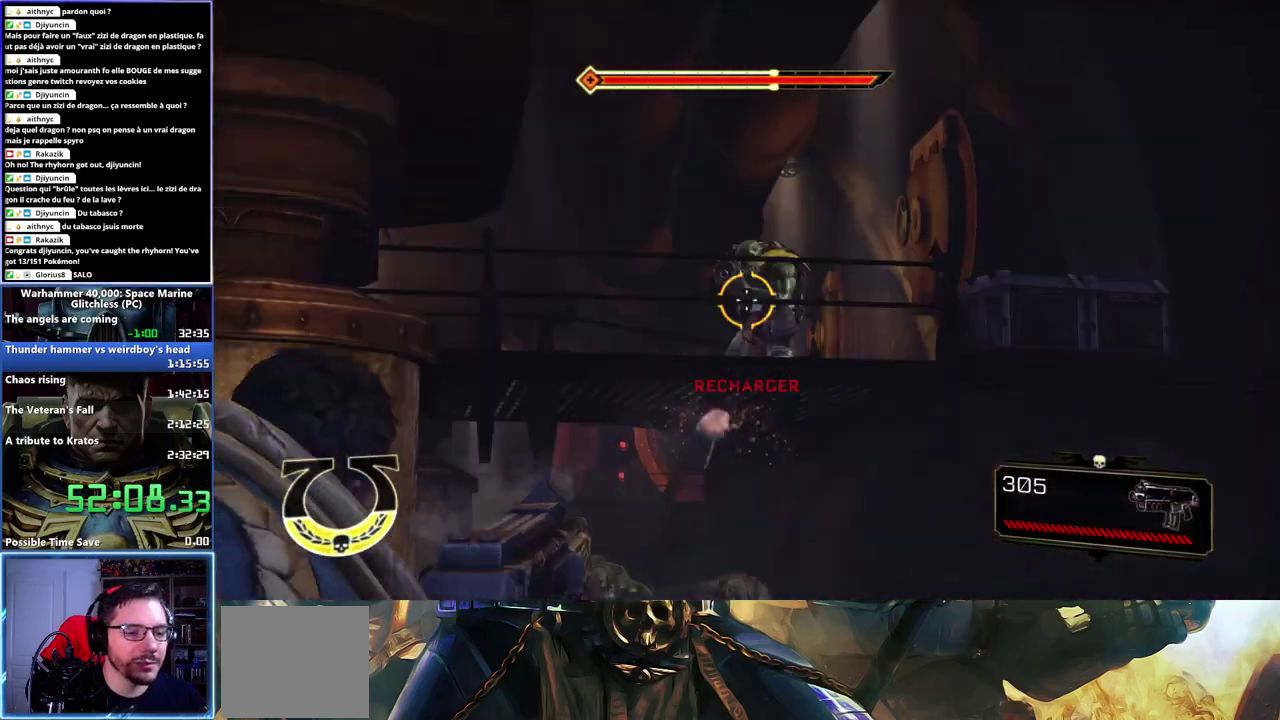
{"buttons": [], "left_stick": "down", "right_stick": "center", "button_events": [[317, "R2", "up"], [400, "R2", "down"], [433, "L2", "up"], [500, "R2", "up"]]}
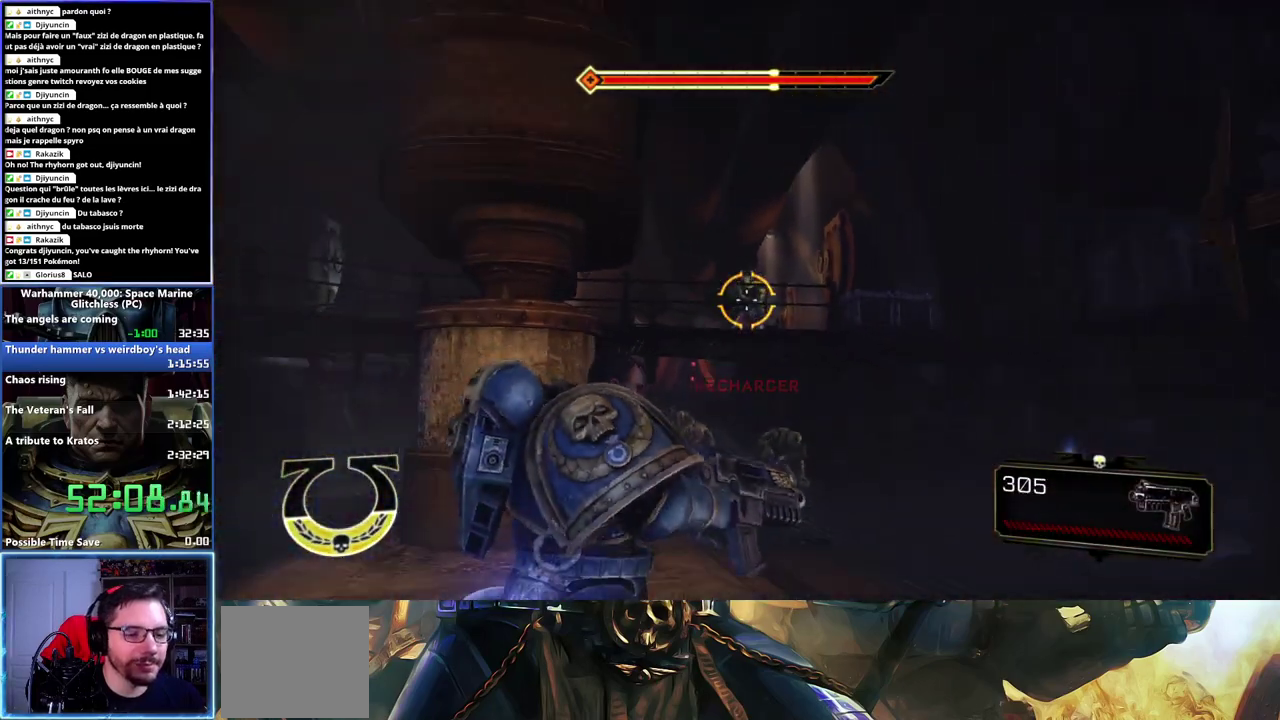
{"buttons": ["L2"], "left_stick": "center", "right_stick": "center", "button_events": [[267, "DPAD_DOWN", "down"], [367, "DPAD_DOWN", "up"], [500, "L2", "down"]]}
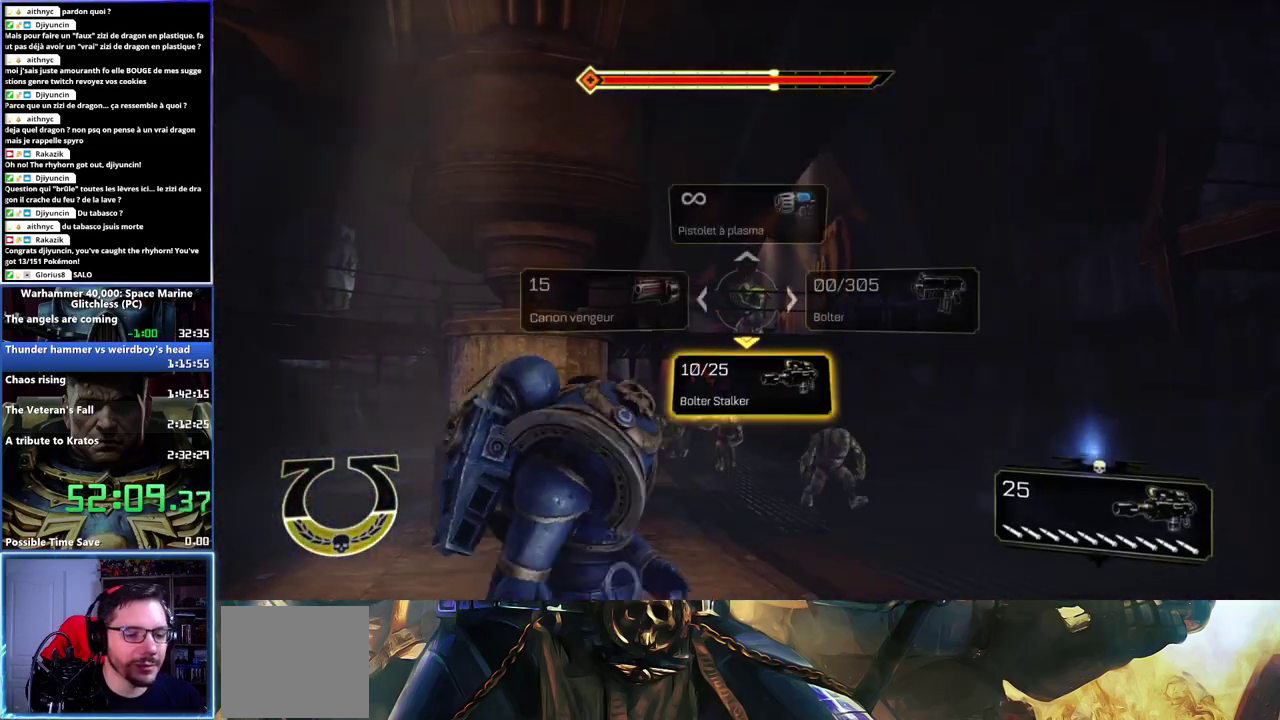
{"buttons": ["L2", "R2"], "left_stick": "center", "right_stick": "center", "button_events": [[300, "R2", "down"], [383, "R2", "up"], [483, "R2", "down"]]}
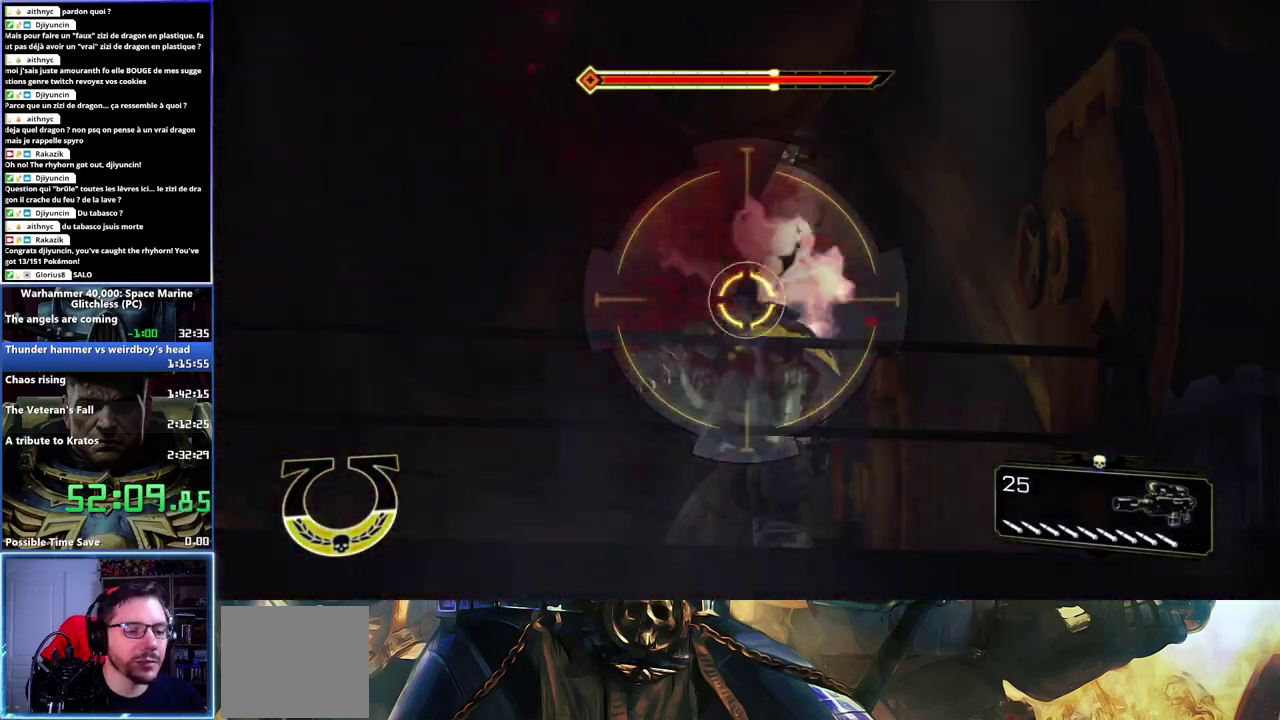
{"buttons": [], "left_stick": "down-left", "right_stick": "center", "button_events": [[67, "R2", "up"], [217, "L2", "up"]]}
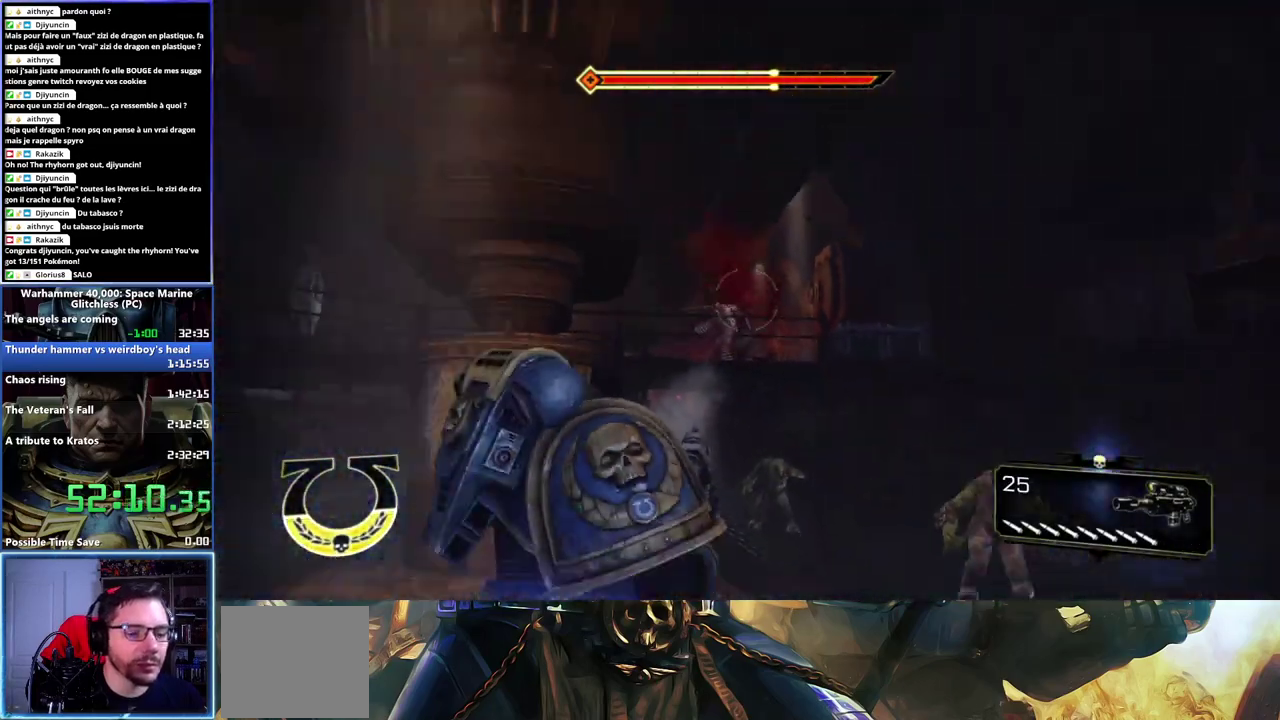
{"buttons": [], "left_stick": "up-left", "right_stick": "down", "button_events": [[233, "R1", "down"], [383, "R1", "up"]]}
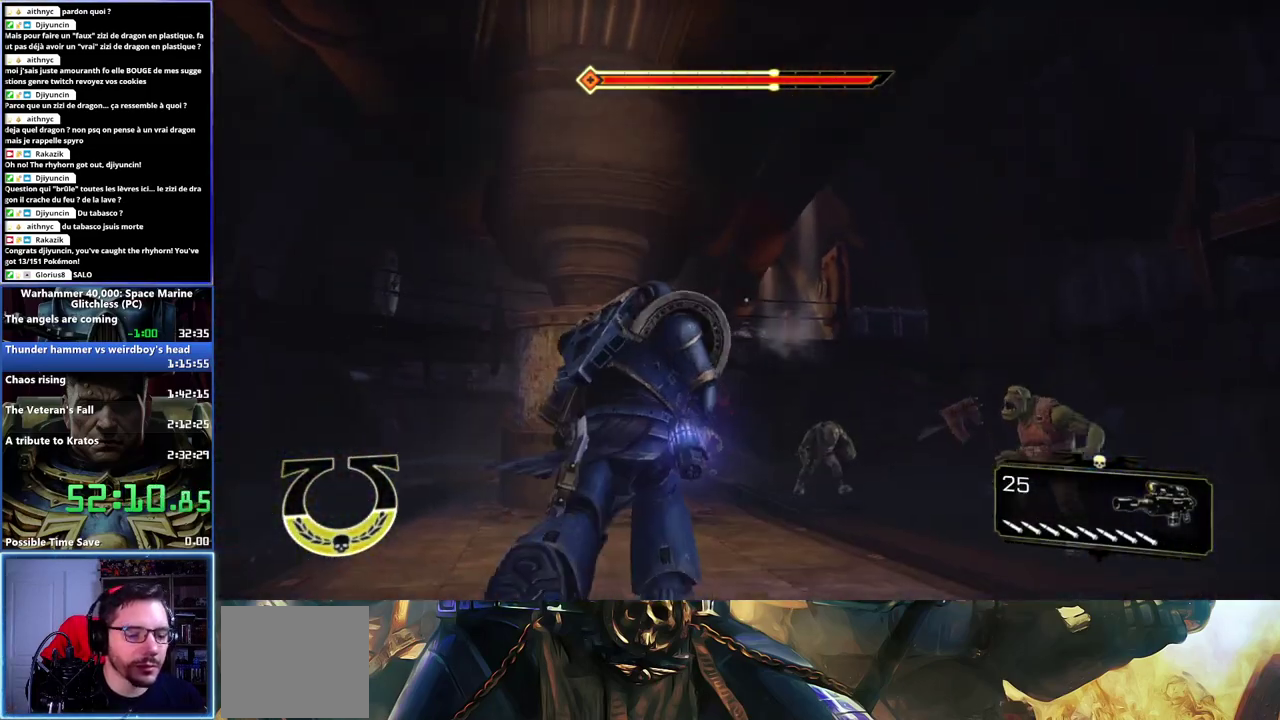
{"buttons": [], "left_stick": "up-right", "right_stick": "center", "button_events": []}
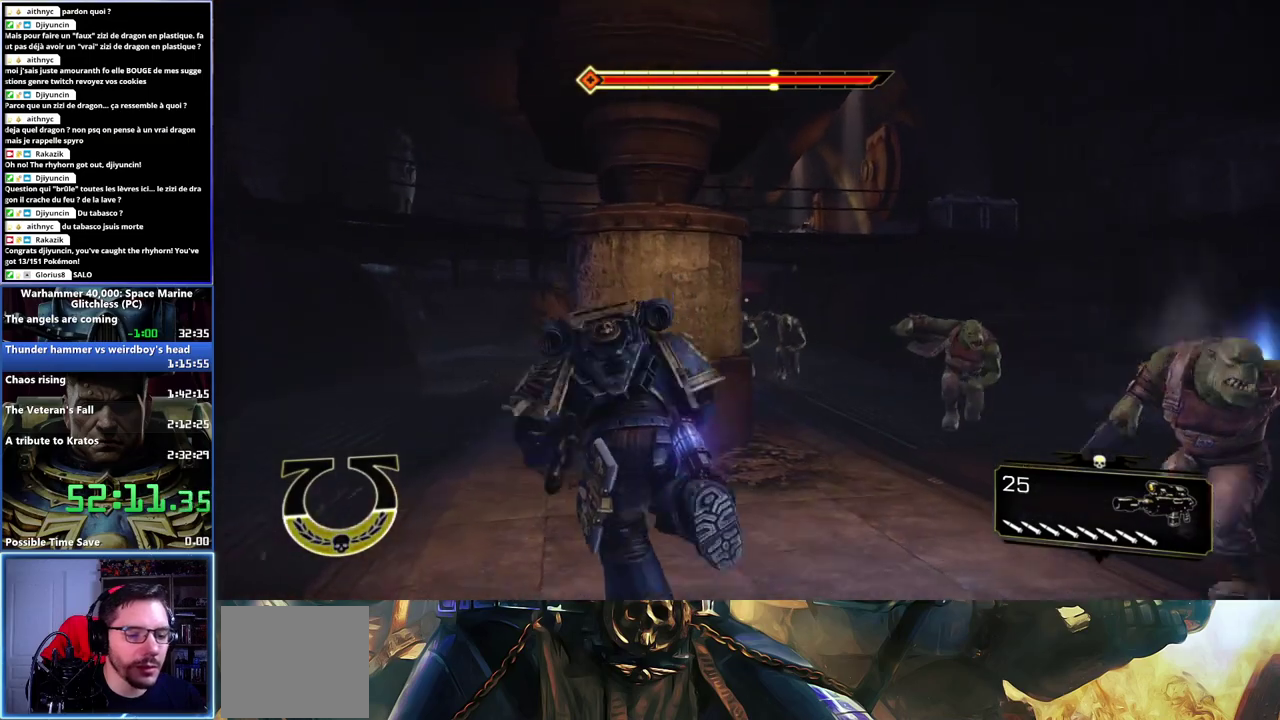
{"buttons": ["X"], "left_stick": "up-right", "right_stick": "center", "button_events": [[183, "X", "down"], [300, "X", "up"], [350, "X", "down"], [450, "X", "up"], [500, "X", "down"]]}